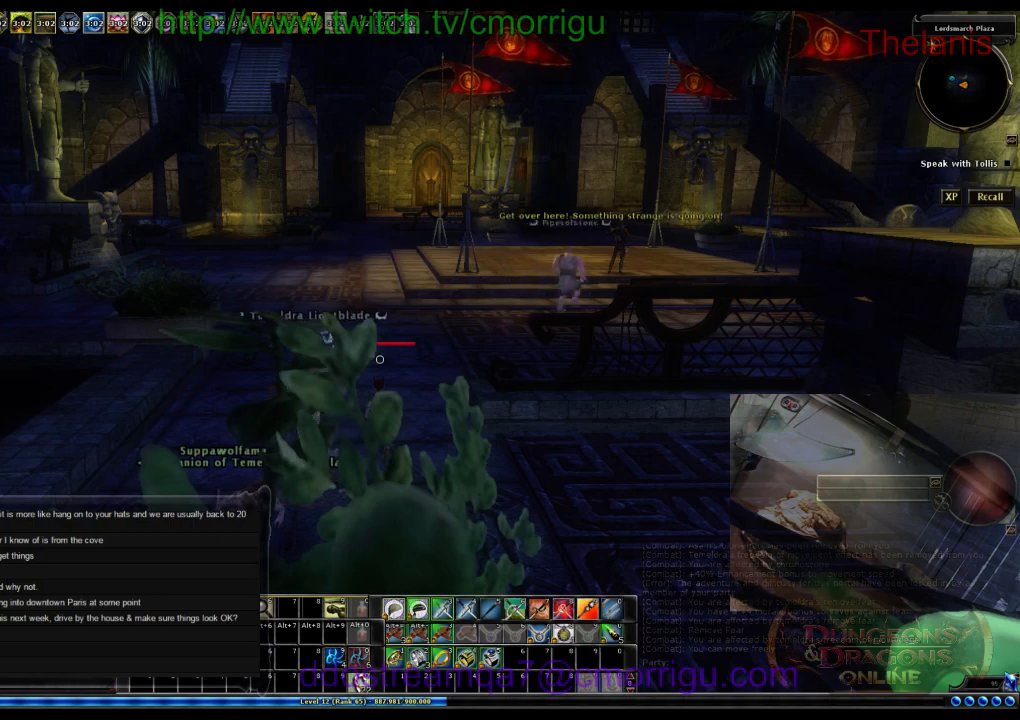
Gameplay with keyboard; each line is a JSON object with the keys held at the frame after it. "events" lists presses ("down") and releases ("up") of ".", "/", "0", "1", "2", "3", "4", "5", "6", "7", "8", "9", "a", "b", "backslash", "backspace", "c", "caps_lock", "comma", "ctrl_l", "ctrl_r", "d", "e", "equals", "escape", "f", "f1", "f10", "f11", "f12", "f2", "f3", "f4", "f5", "f6", "f7", "f8", "f9", "g", "h", "i", "j", "k", "l", "lbracket", "m", "minus", "n", "o", "p", "q", "quote", "r", "rbracket", "return", "s", "semicolon", "shift_l", "shift_r", "space", "t", "tab", "tilde", "u", "v", "w", "x", "y" and "z" between this image and that frame as [ms after this image, input, new state], when the widget could be followed in between. No other keys are recorded. Mouse input is not recorded.
{"keys": ["w"], "events": [[366, "w", "down"]]}
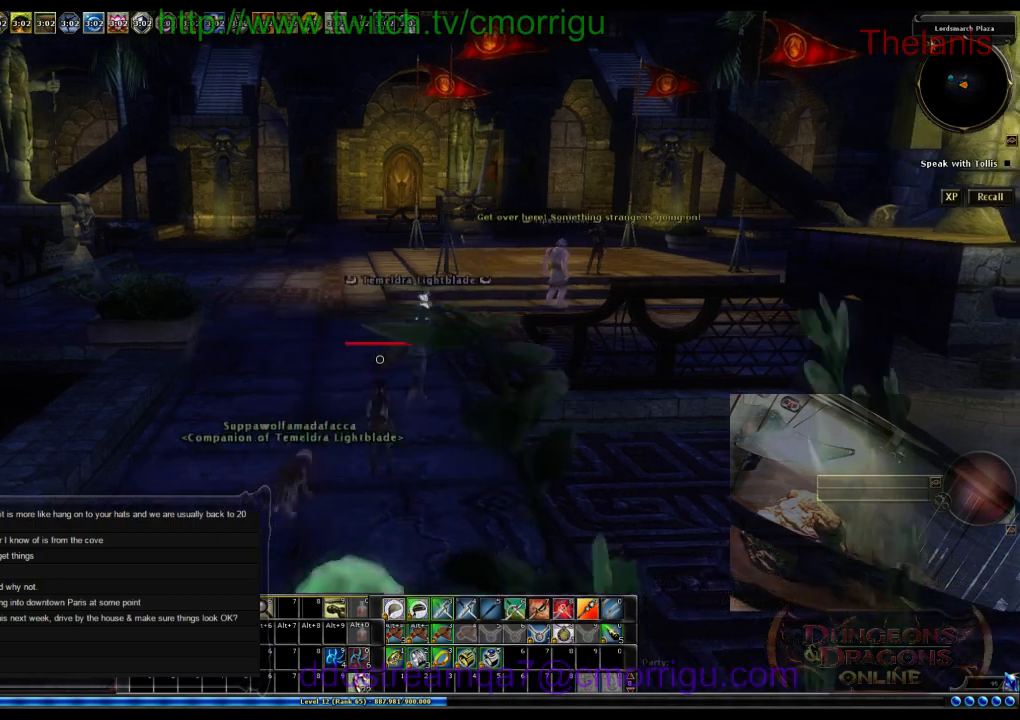
{"keys": ["w"], "events": []}
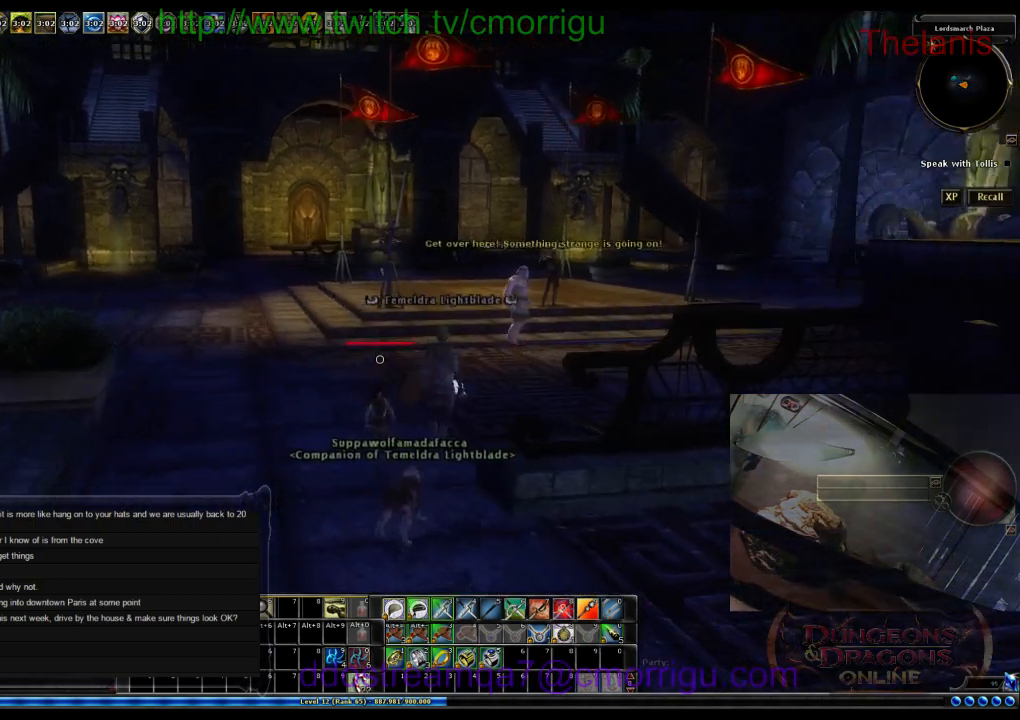
{"keys": ["w"], "events": []}
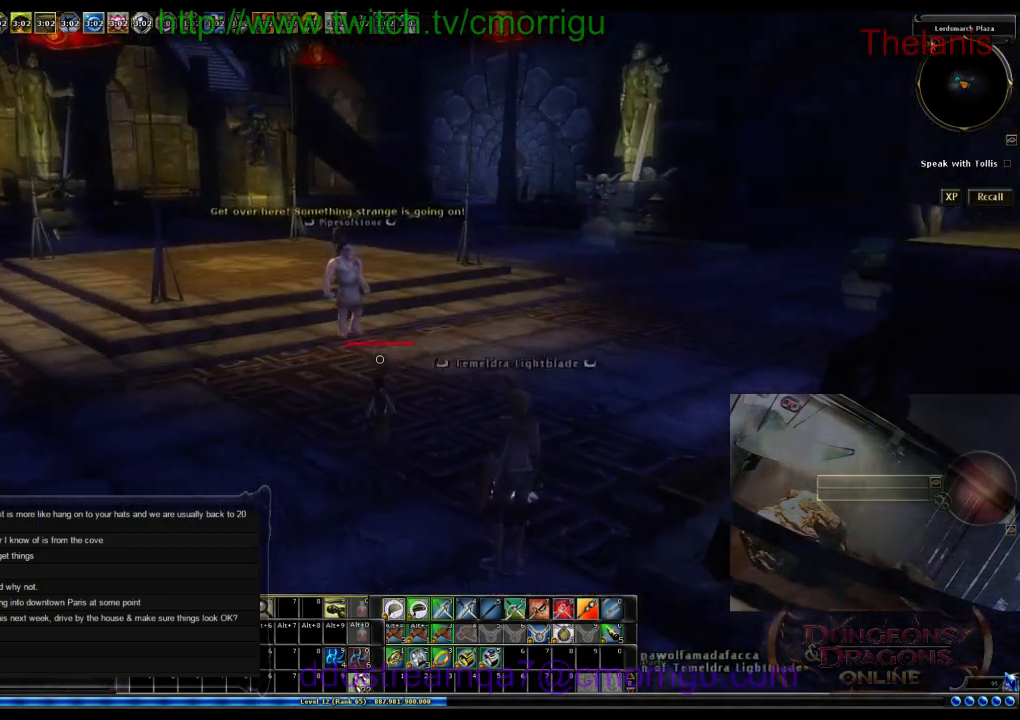
{"keys": ["d", "w"], "events": [[433, "d", "down"]]}
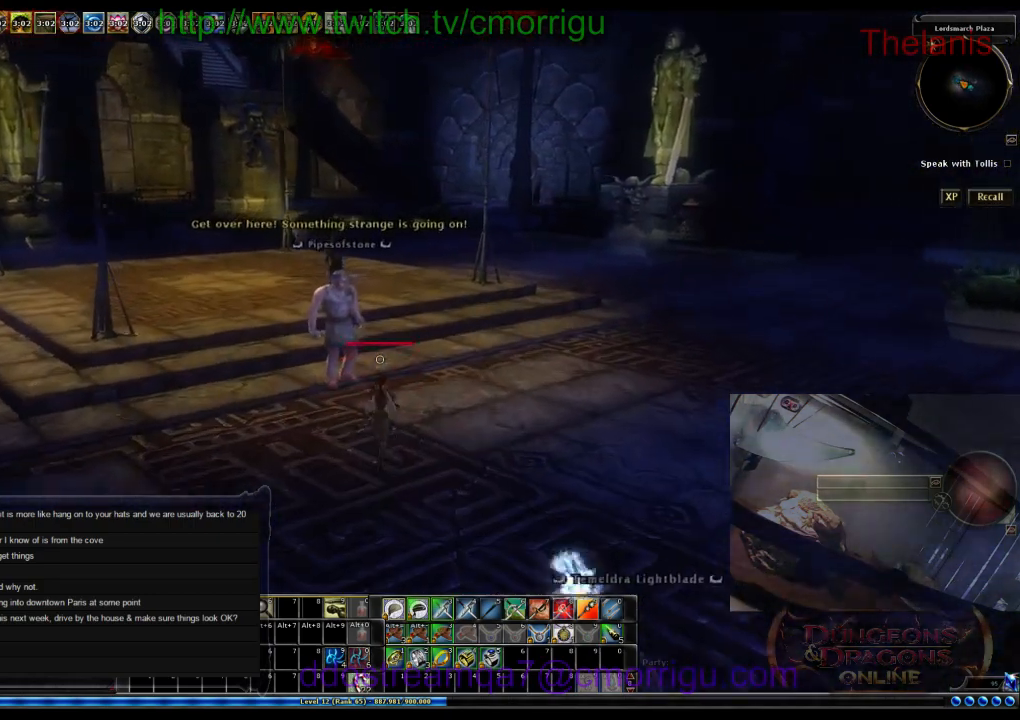
{"keys": [], "events": [[100, "w", "up"], [166, "d", "up"]]}
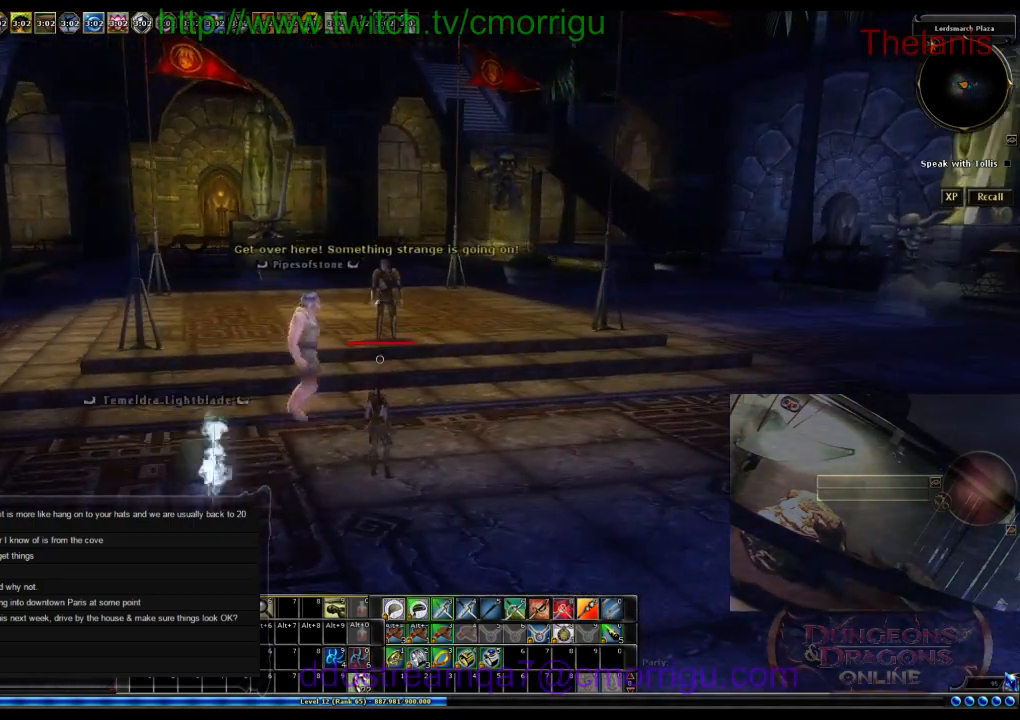
{"keys": [], "events": []}
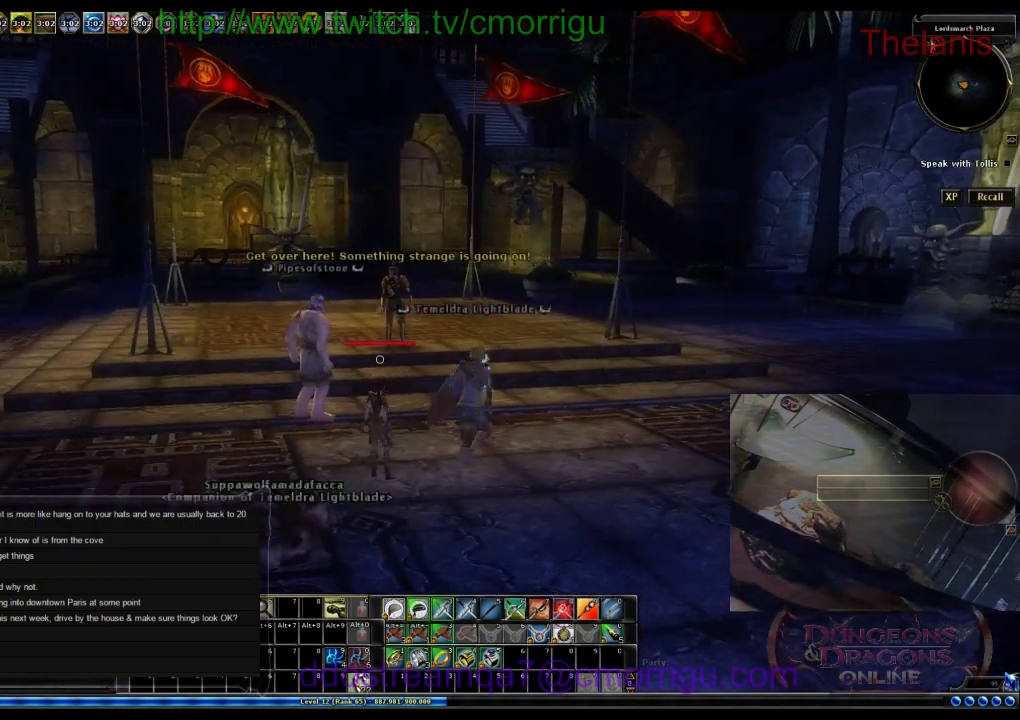
{"keys": [], "events": []}
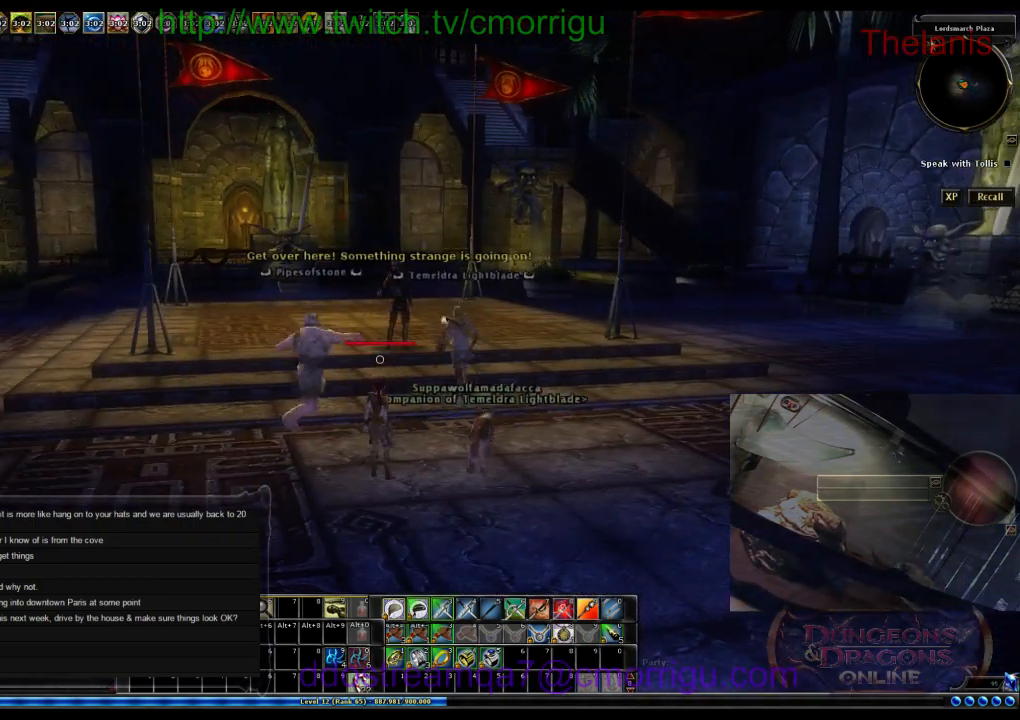
{"keys": [], "events": [[233, "d", "down"], [366, "d", "up"]]}
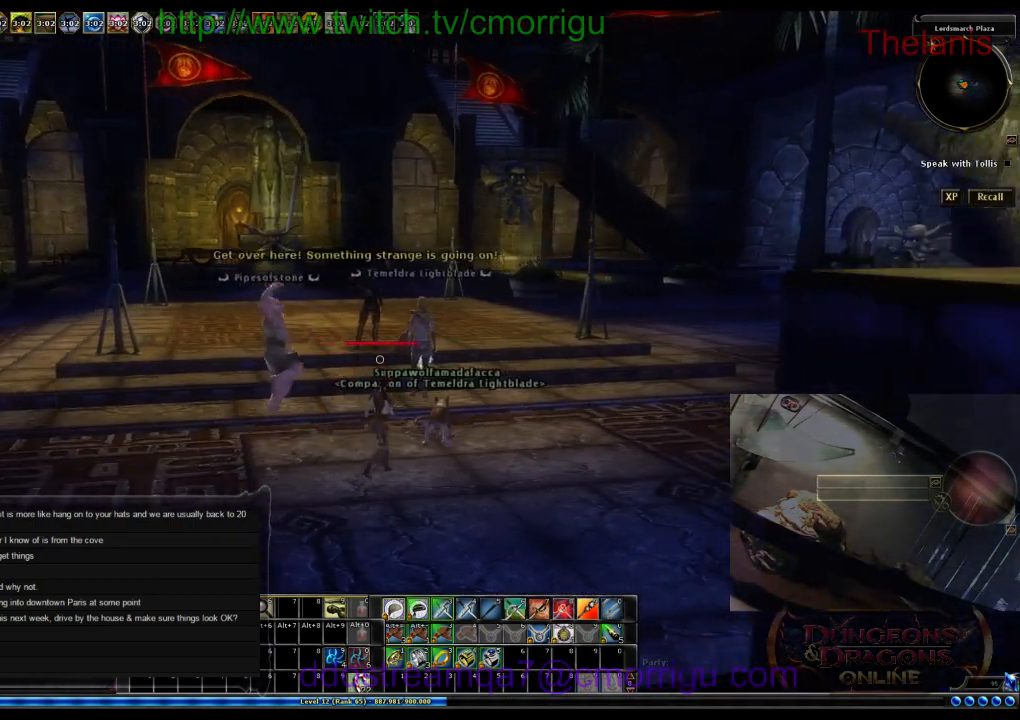
{"keys": [], "events": [[133, "w", "down"], [300, "w", "up"]]}
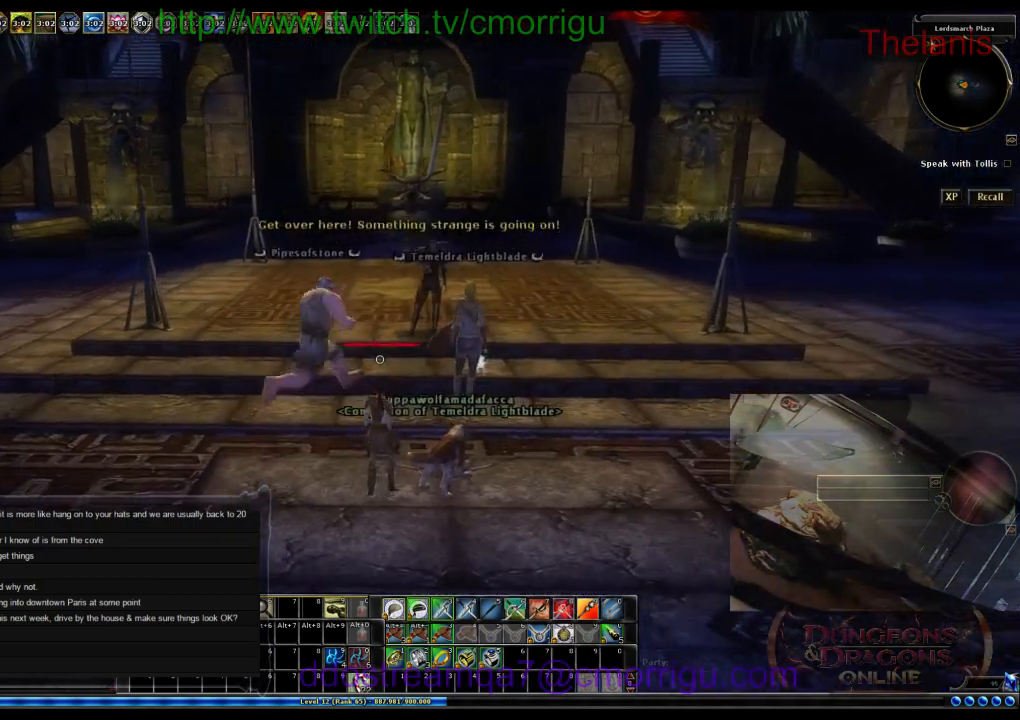
{"keys": [], "events": []}
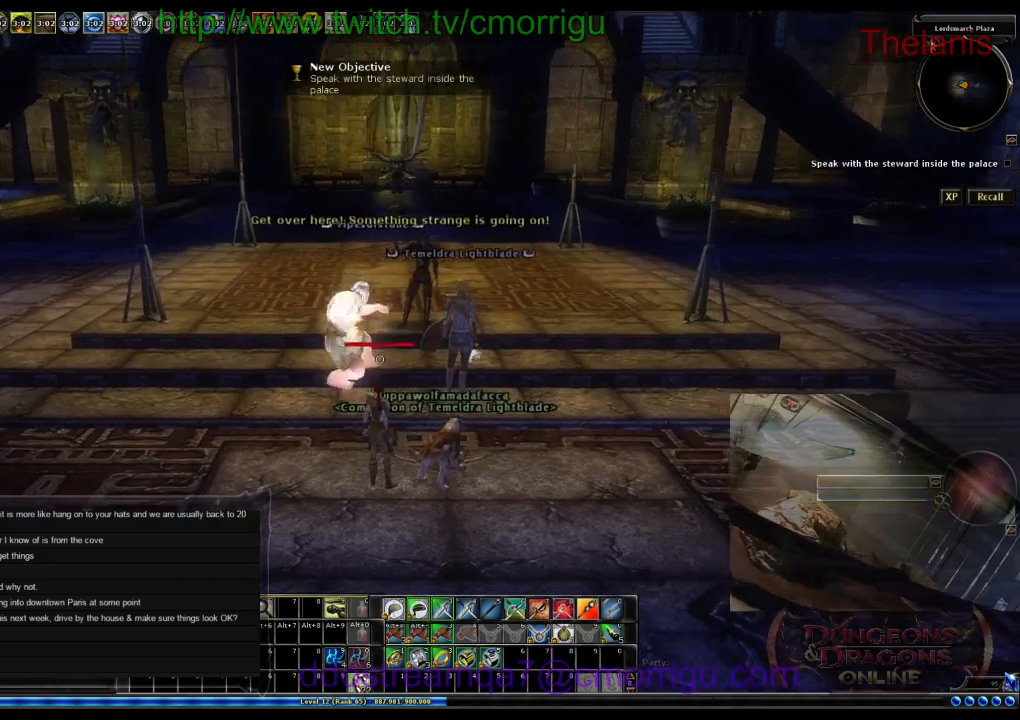
{"keys": [], "events": []}
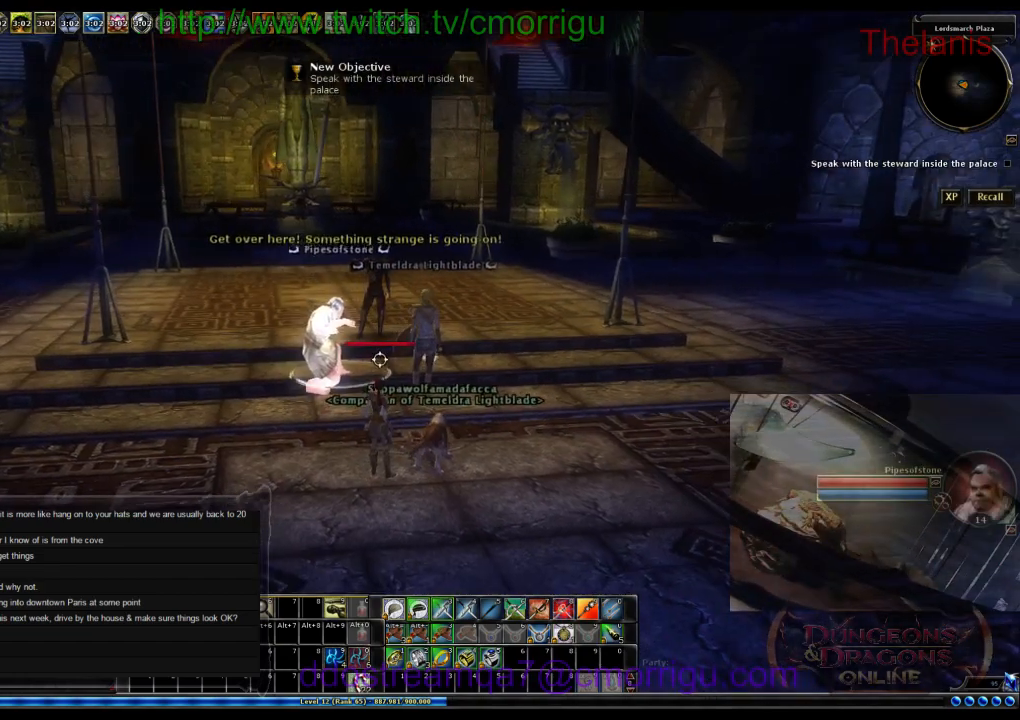
{"keys": [], "events": []}
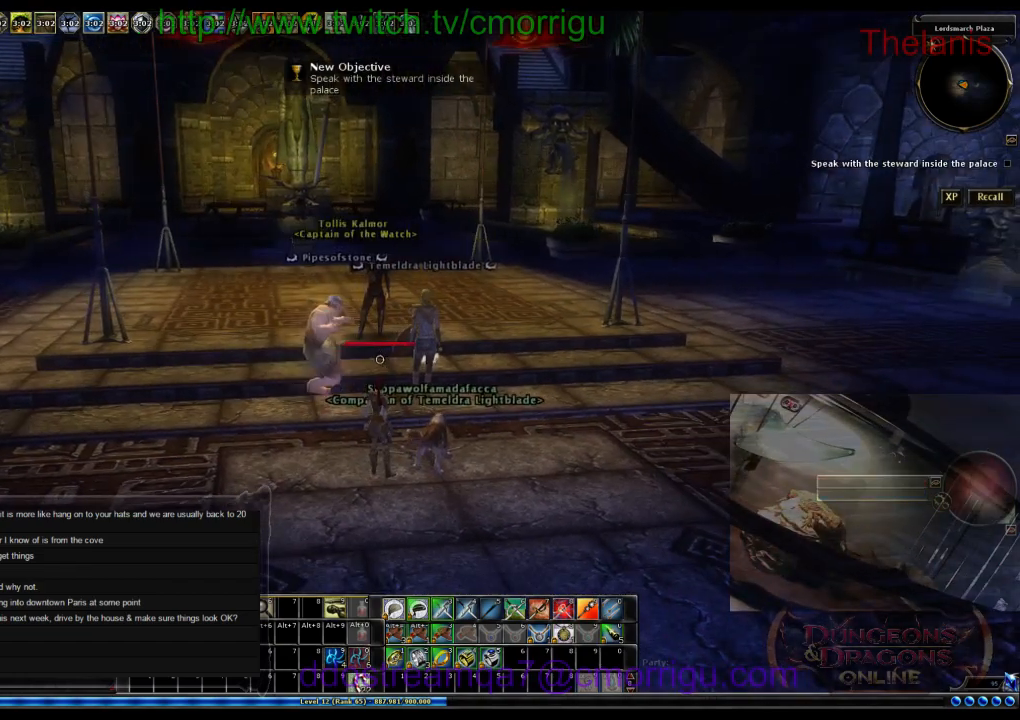
{"keys": [], "events": []}
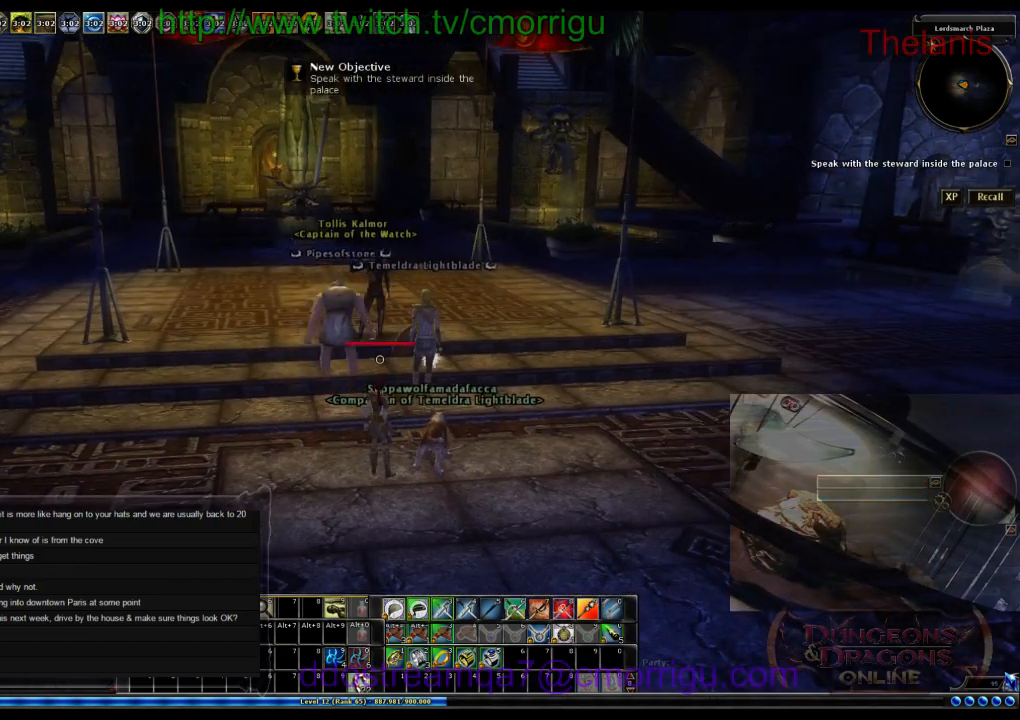
{"keys": ["w"], "events": [[300, "w", "down"]]}
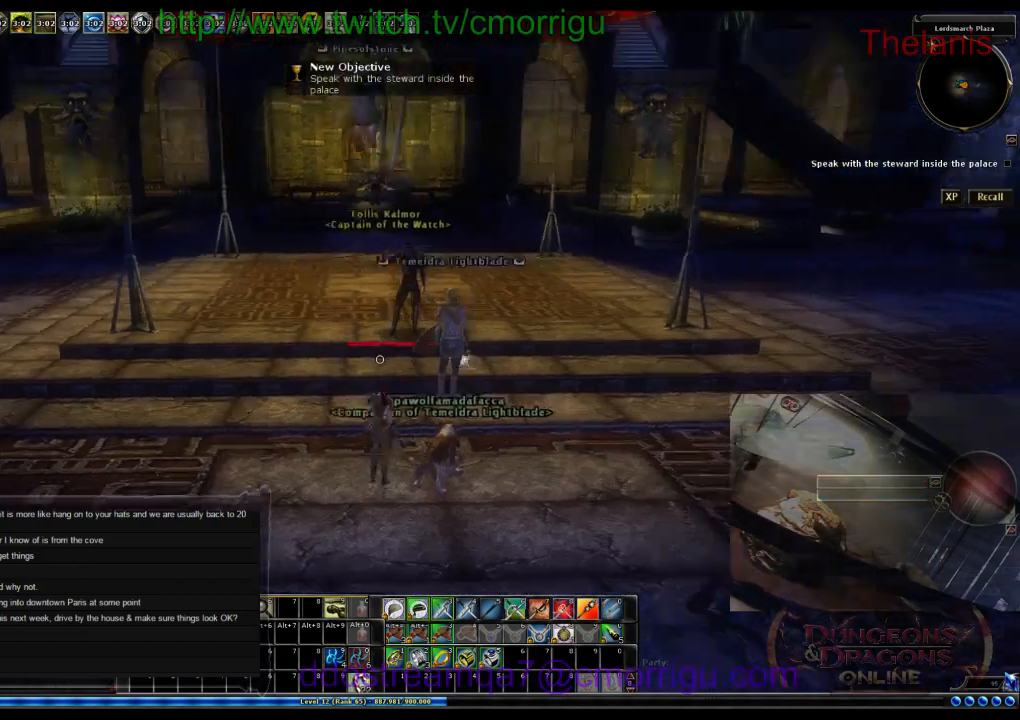
{"keys": ["w"], "events": []}
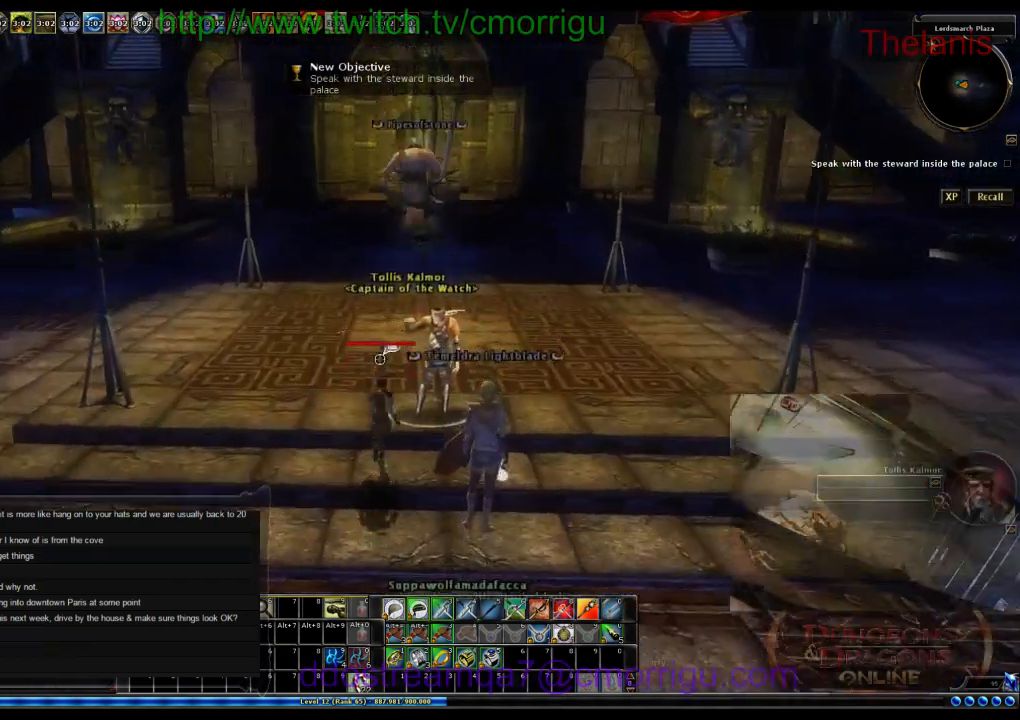
{"keys": ["w"], "events": [[66, "w", "up"], [266, "w", "down"]]}
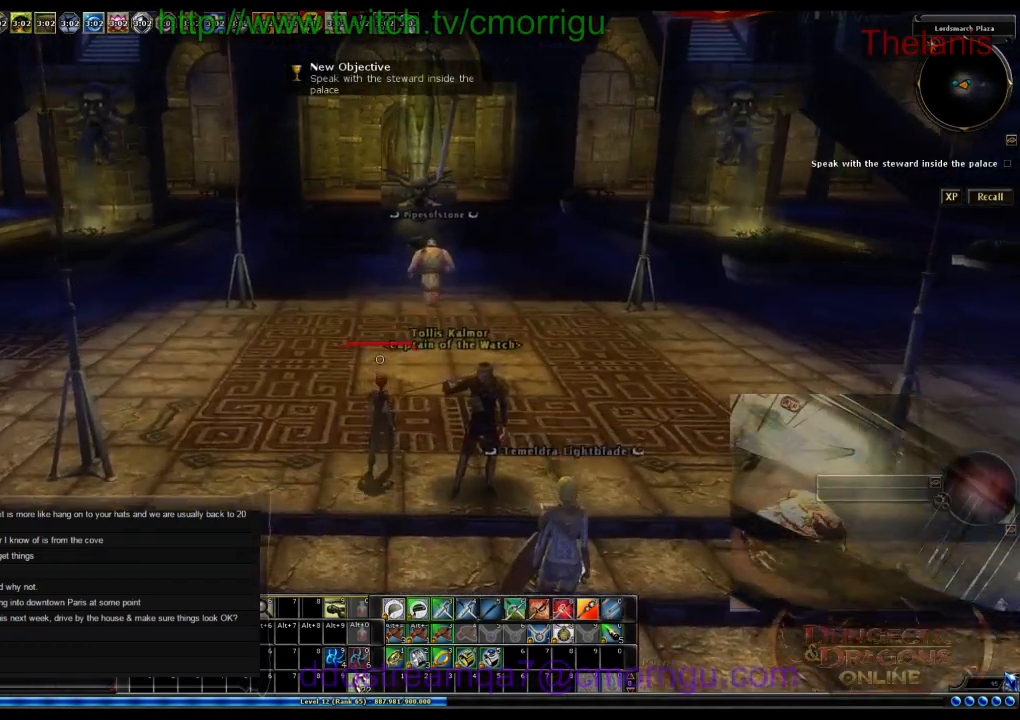
{"keys": ["w"], "events": []}
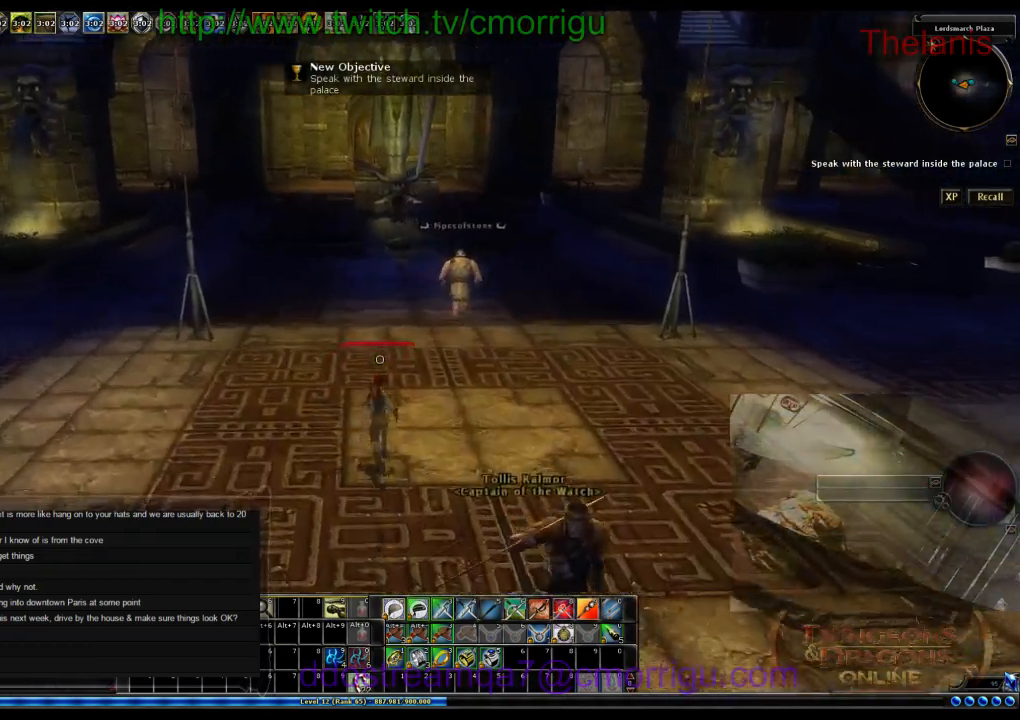
{"keys": ["w"], "events": []}
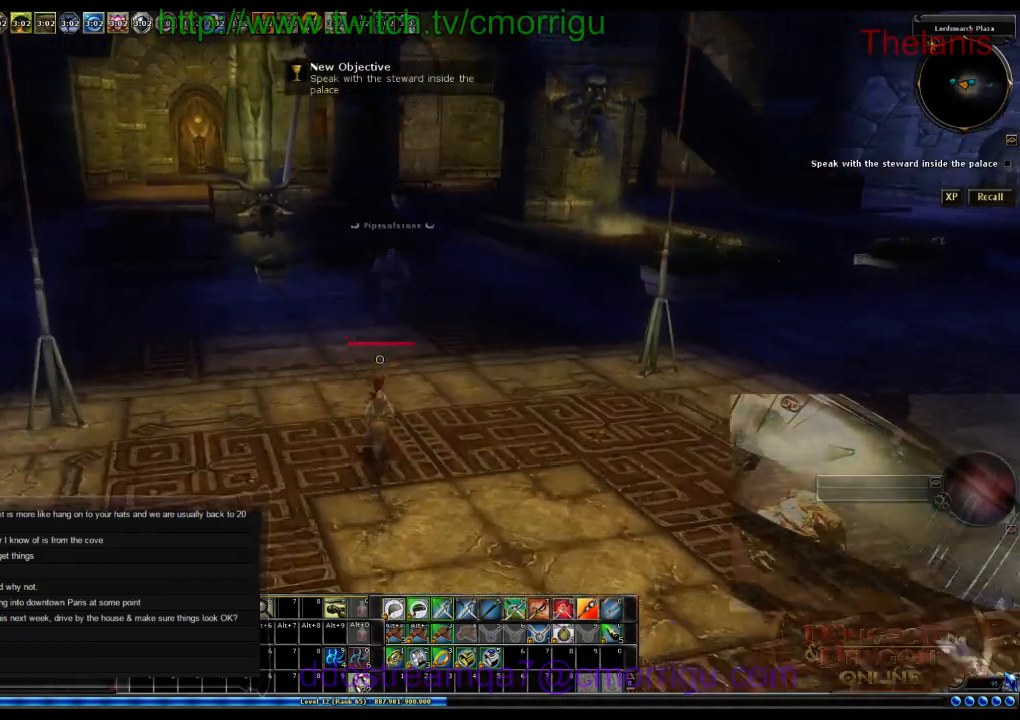
{"keys": ["w"], "events": []}
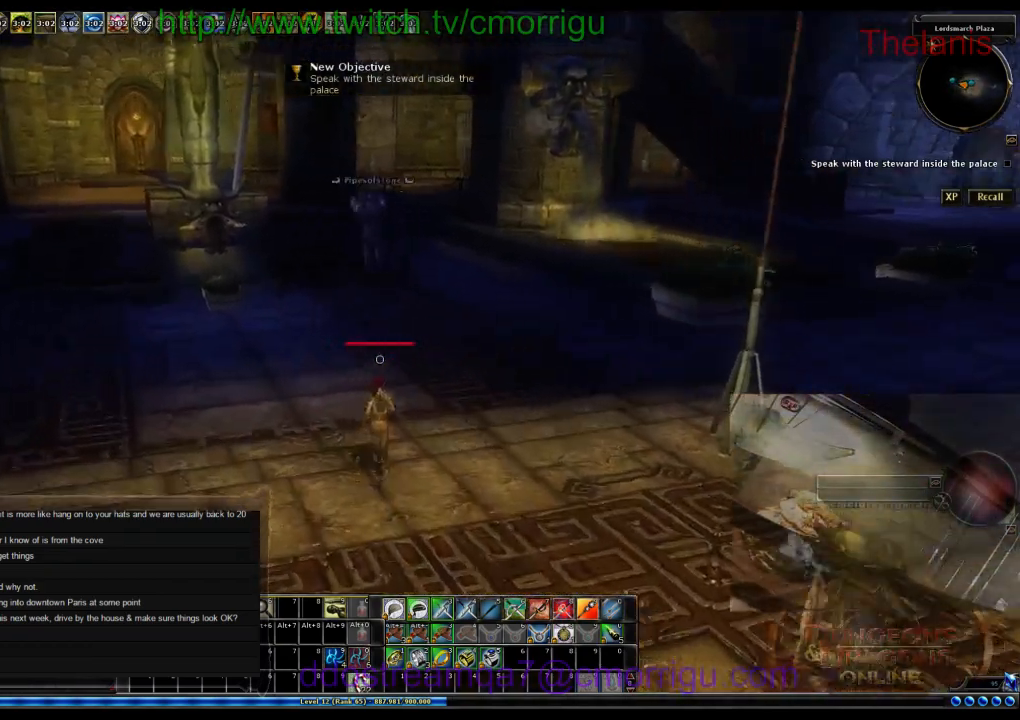
{"keys": ["w"], "events": []}
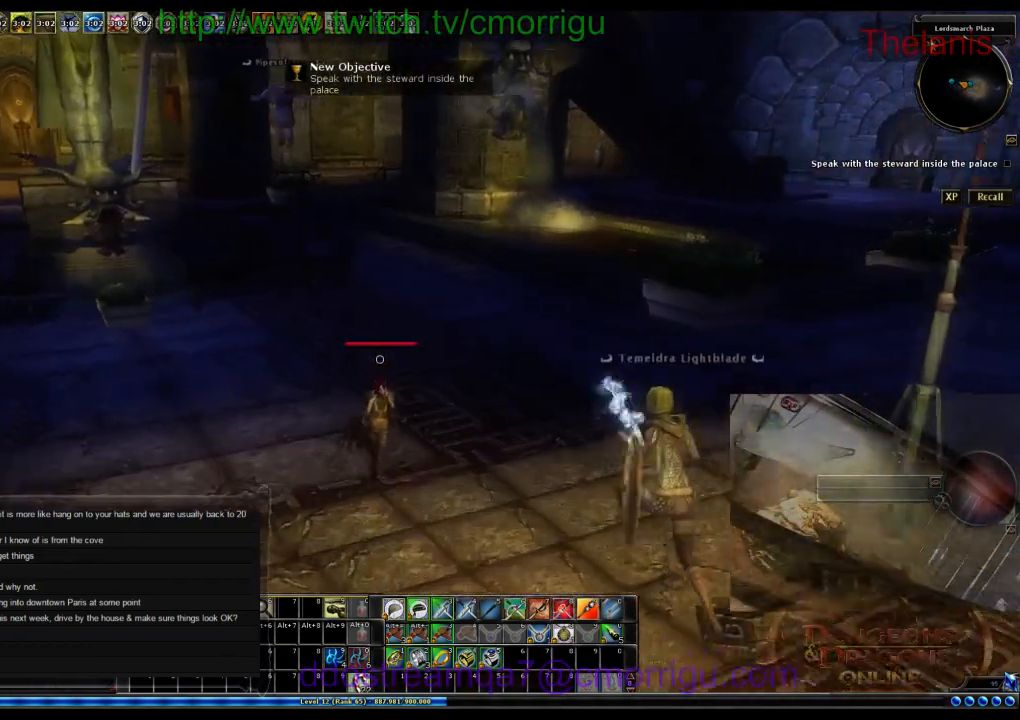
{"keys": ["w"], "events": []}
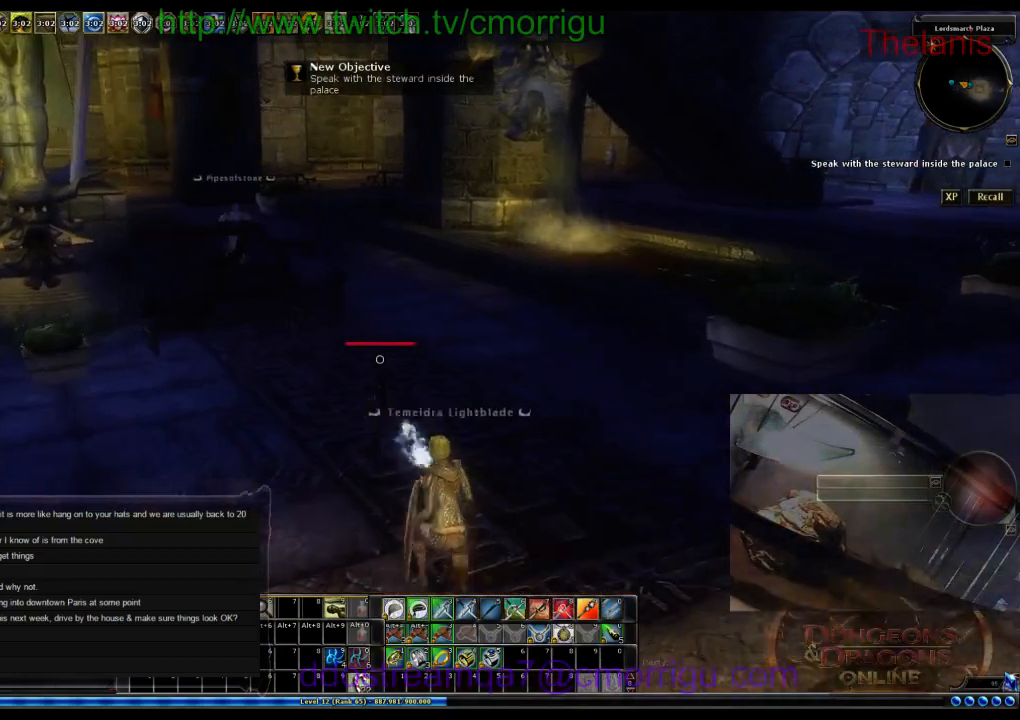
{"keys": ["w"], "events": []}
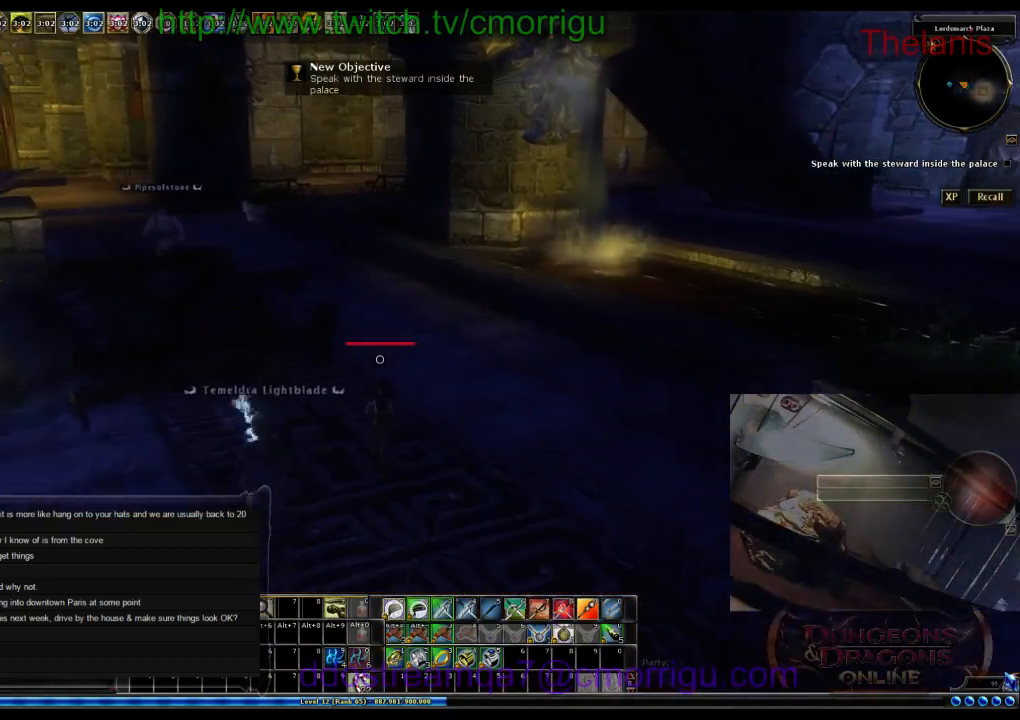
{"keys": ["w"], "events": []}
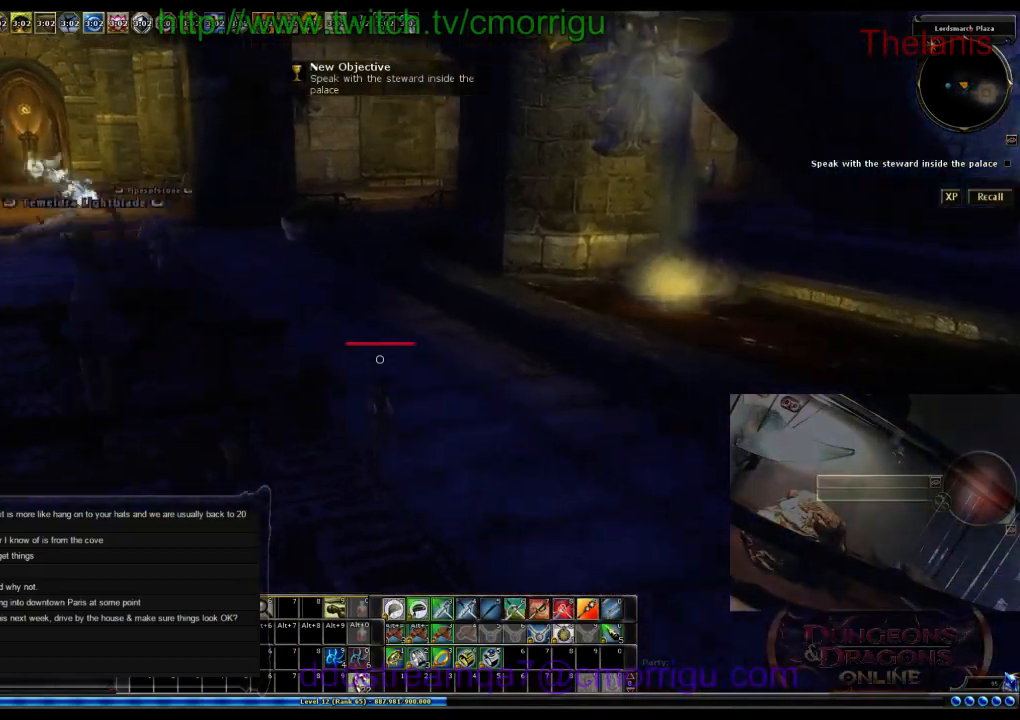
{"keys": ["w"], "events": []}
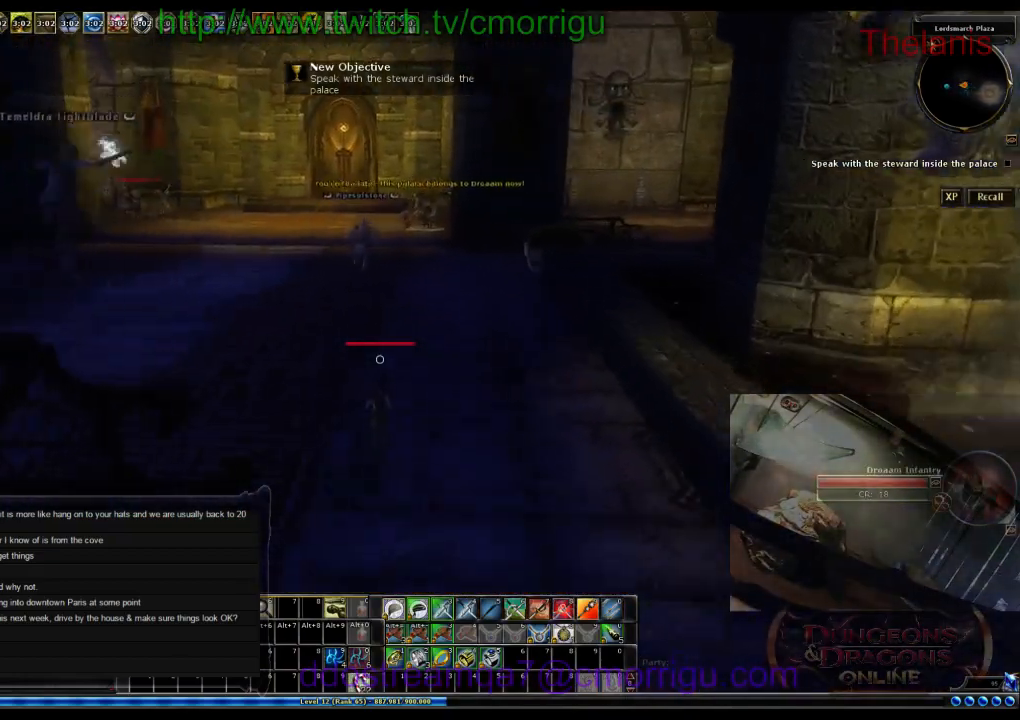
{"keys": ["w"], "events": []}
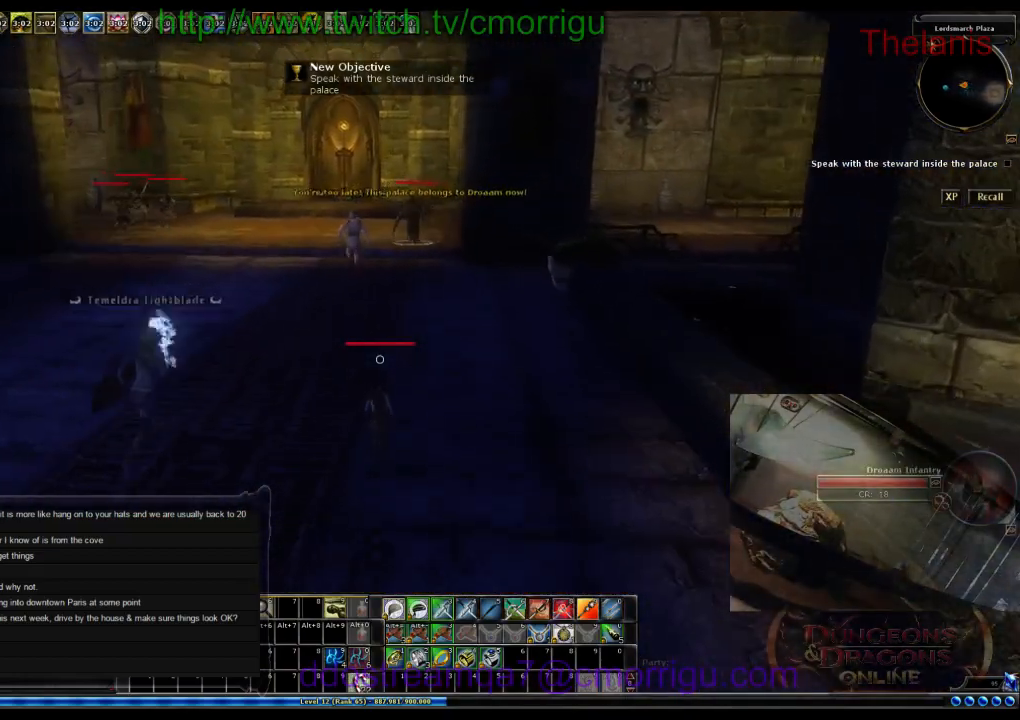
{"keys": ["w"], "events": []}
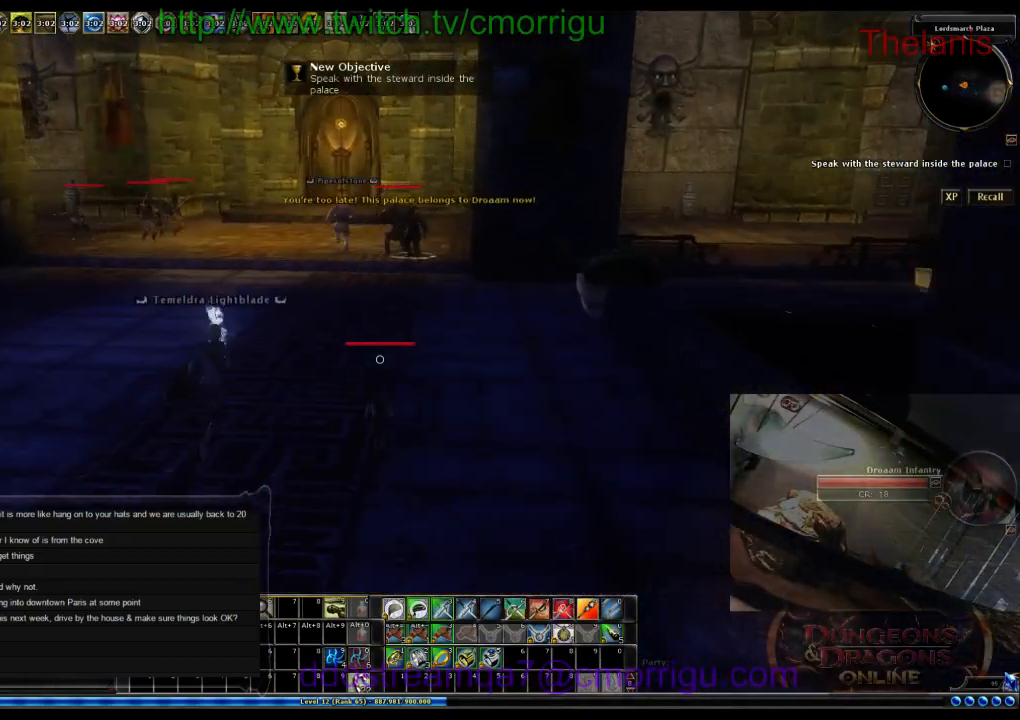
{"keys": ["w"], "events": []}
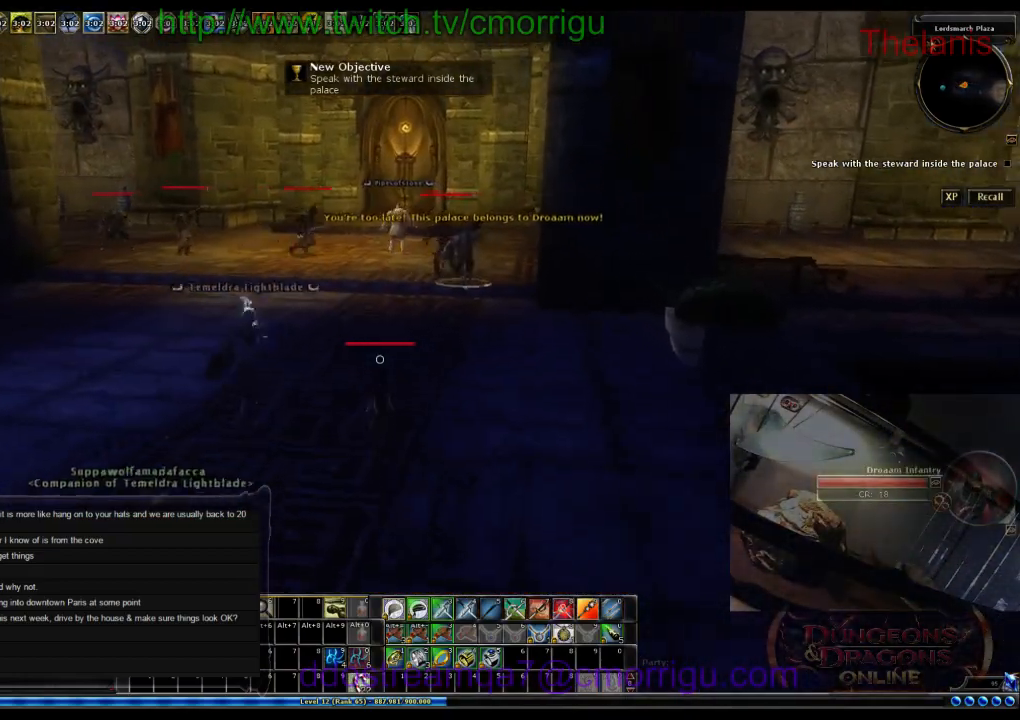
{"keys": ["w"], "events": []}
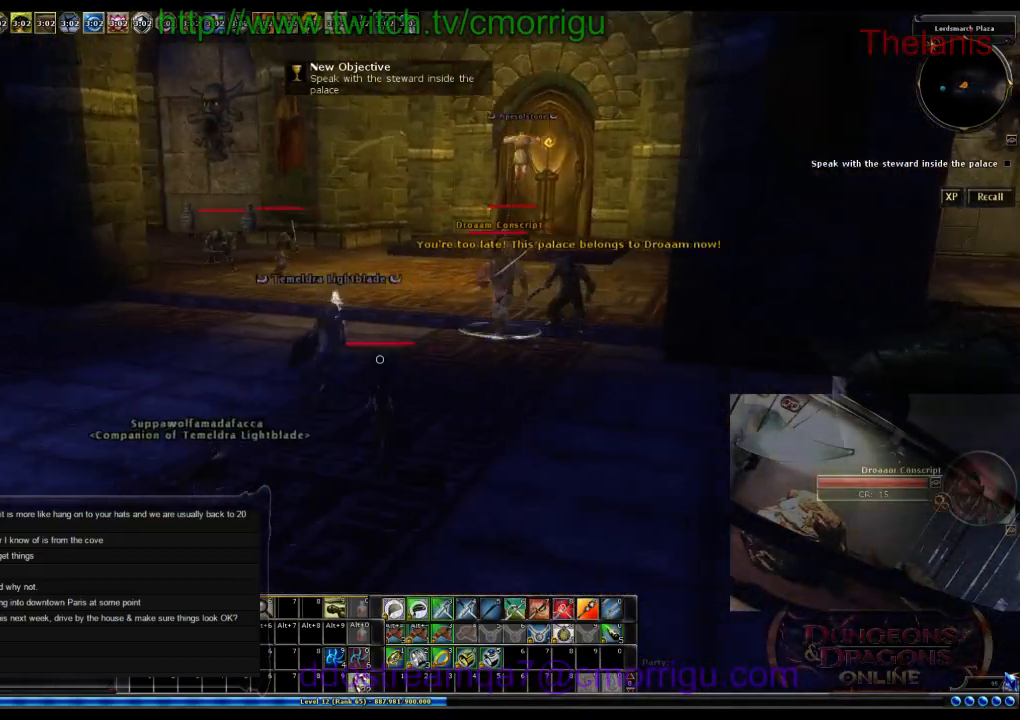
{"keys": ["w"], "events": []}